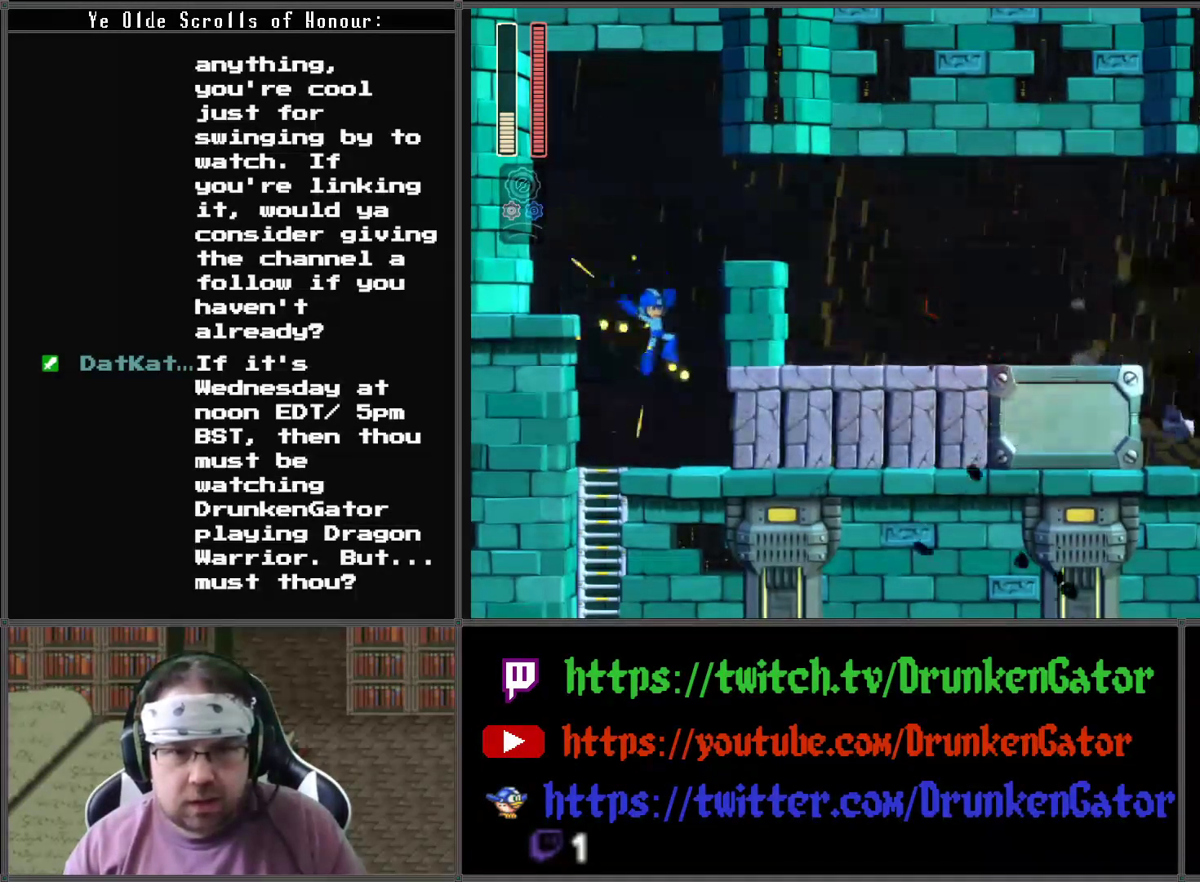
Gameplay with a controller (Xbox layout); each line is a JSON object with the inputs held at the frame after it. "events" lists button and stick changes between this image and that frame as [ms after this image, input, new state], when the widget could be followed in between.
{"buttons": ["DPAD_RIGHT"], "left_stick": "center", "right_stick": "center", "events": [[133, "A", "up"], [500, "X", "up"]]}
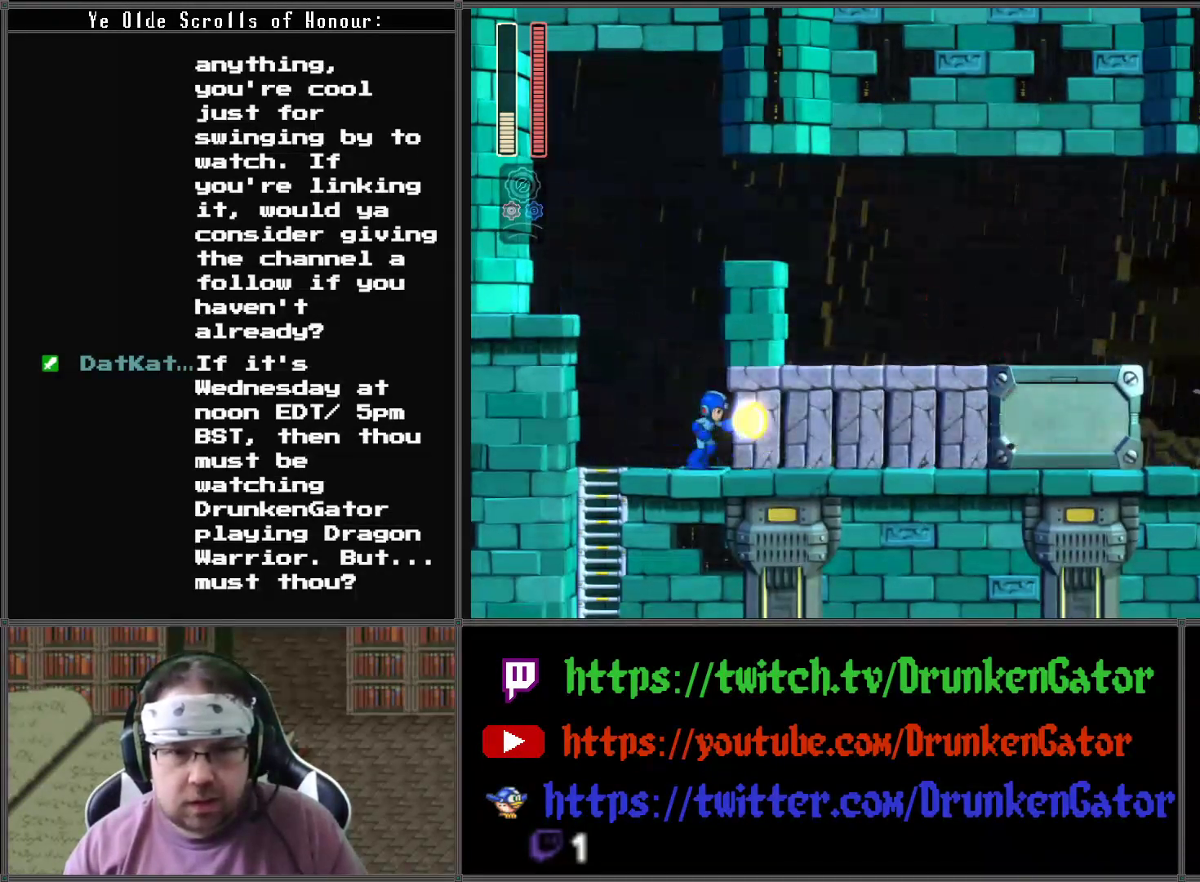
{"buttons": ["X", "DPAD_RIGHT"], "left_stick": "center", "right_stick": "center", "events": [[67, "X", "down"]]}
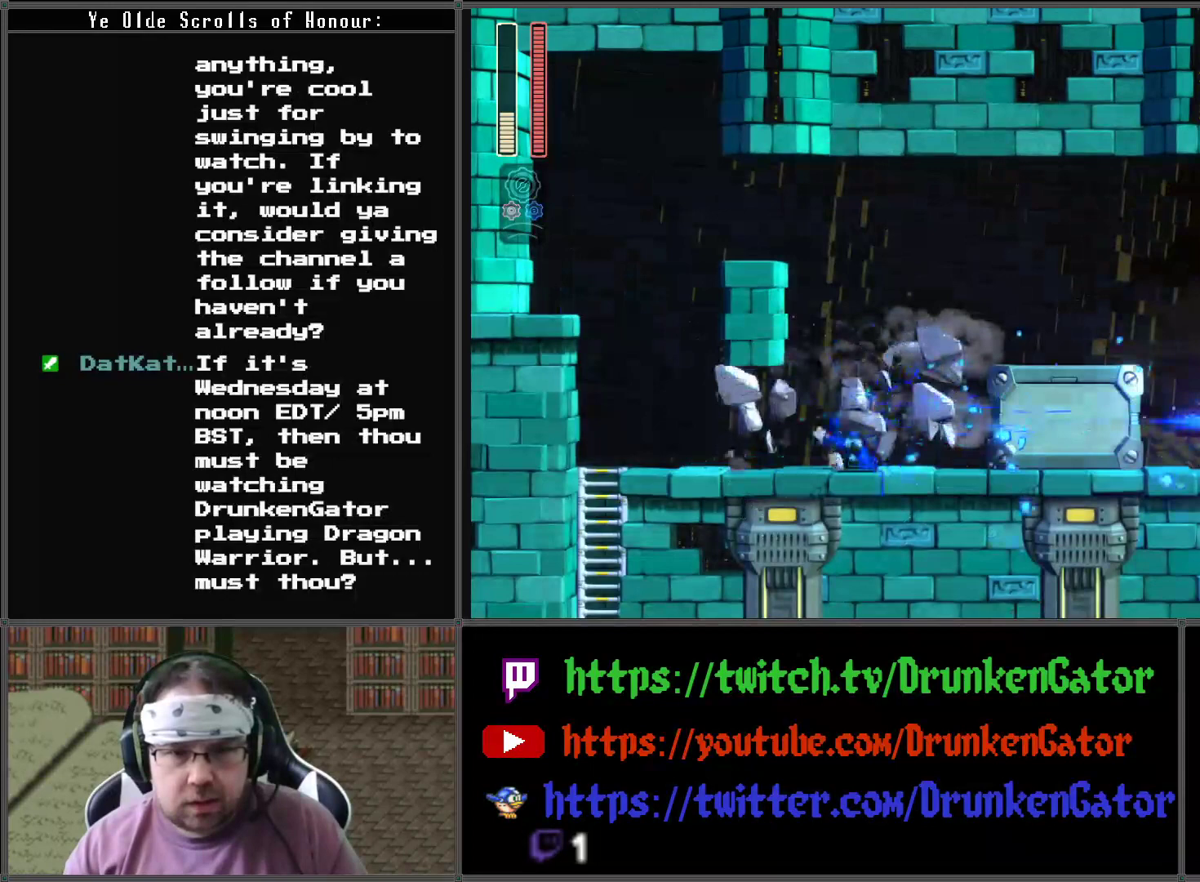
{"buttons": ["X", "DPAD_RIGHT"], "left_stick": "center", "right_stick": "center", "events": [[300, "A", "down"], [500, "A", "up"]]}
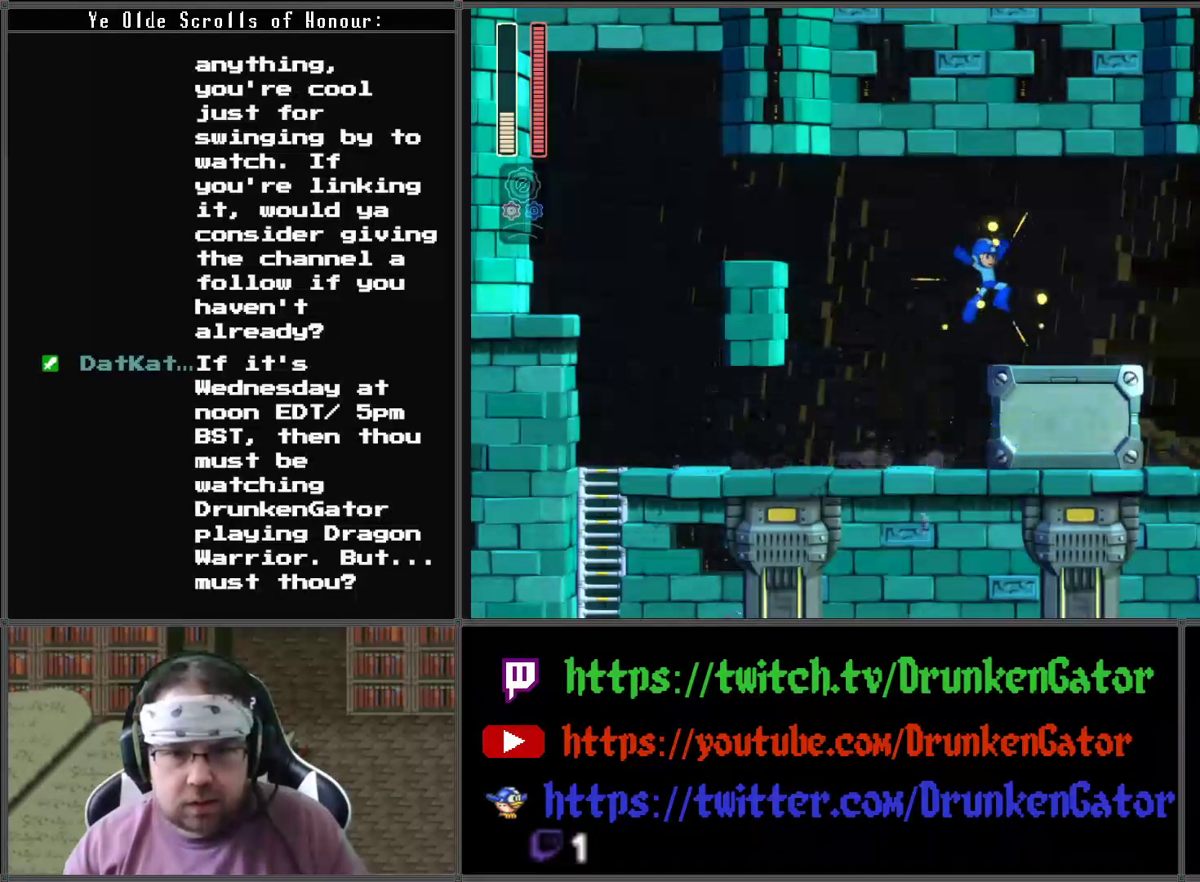
{"buttons": ["X", "DPAD_RIGHT"], "left_stick": "center", "right_stick": "center", "events": []}
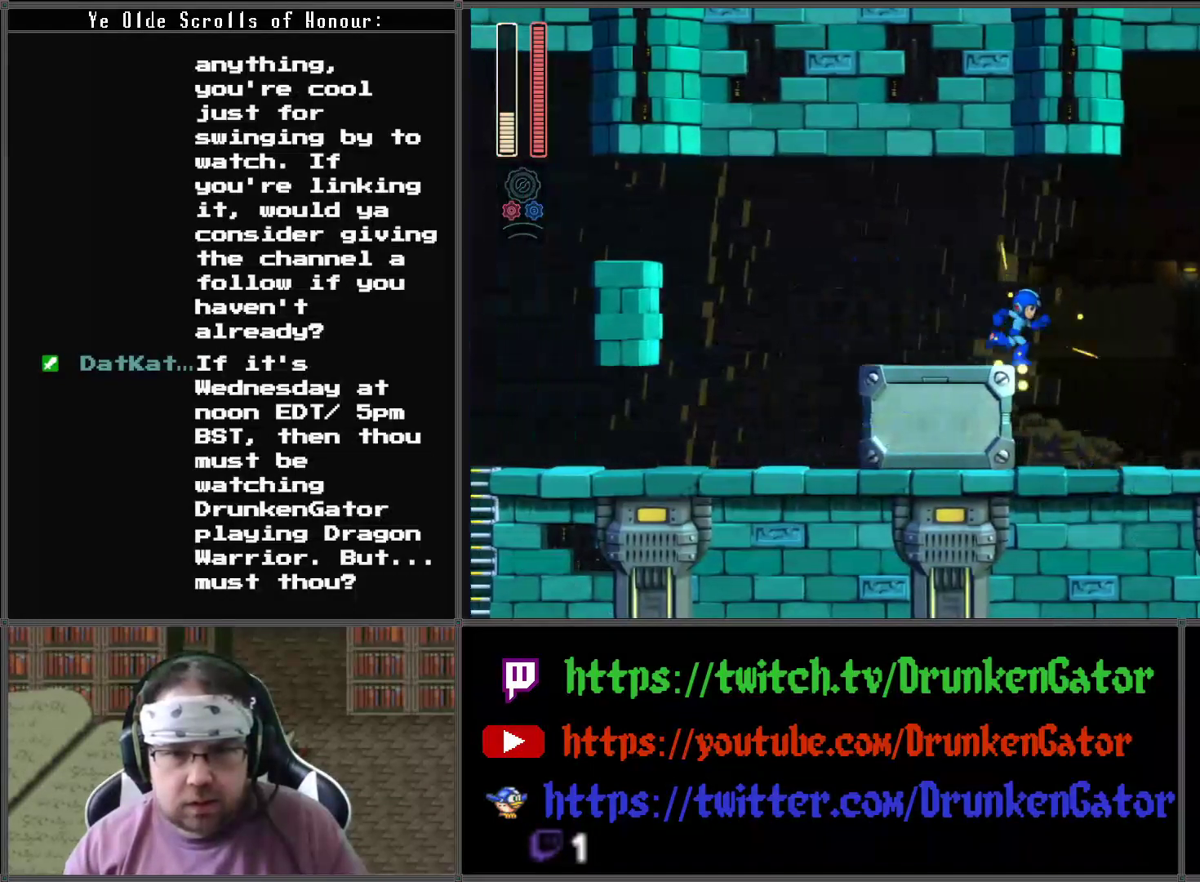
{"buttons": ["X", "DPAD_RIGHT"], "left_stick": "center", "right_stick": "center", "events": []}
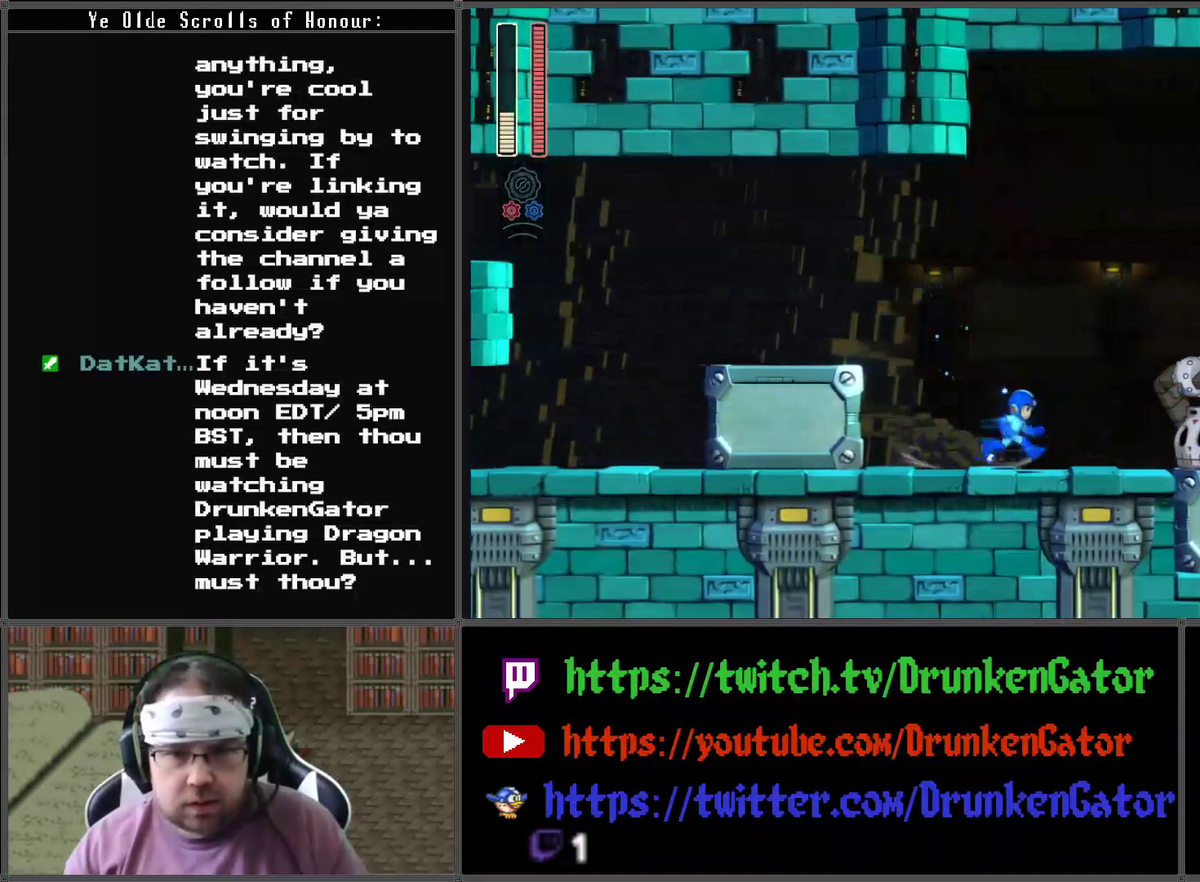
{"buttons": ["X", "DPAD_LEFT"], "left_stick": "center", "right_stick": "center", "events": [[133, "DPAD_DOWN", "down"], [133, "DPAD_RIGHT", "up"], [167, "DPAD_DOWN", "up"], [167, "DPAD_LEFT", "down"]]}
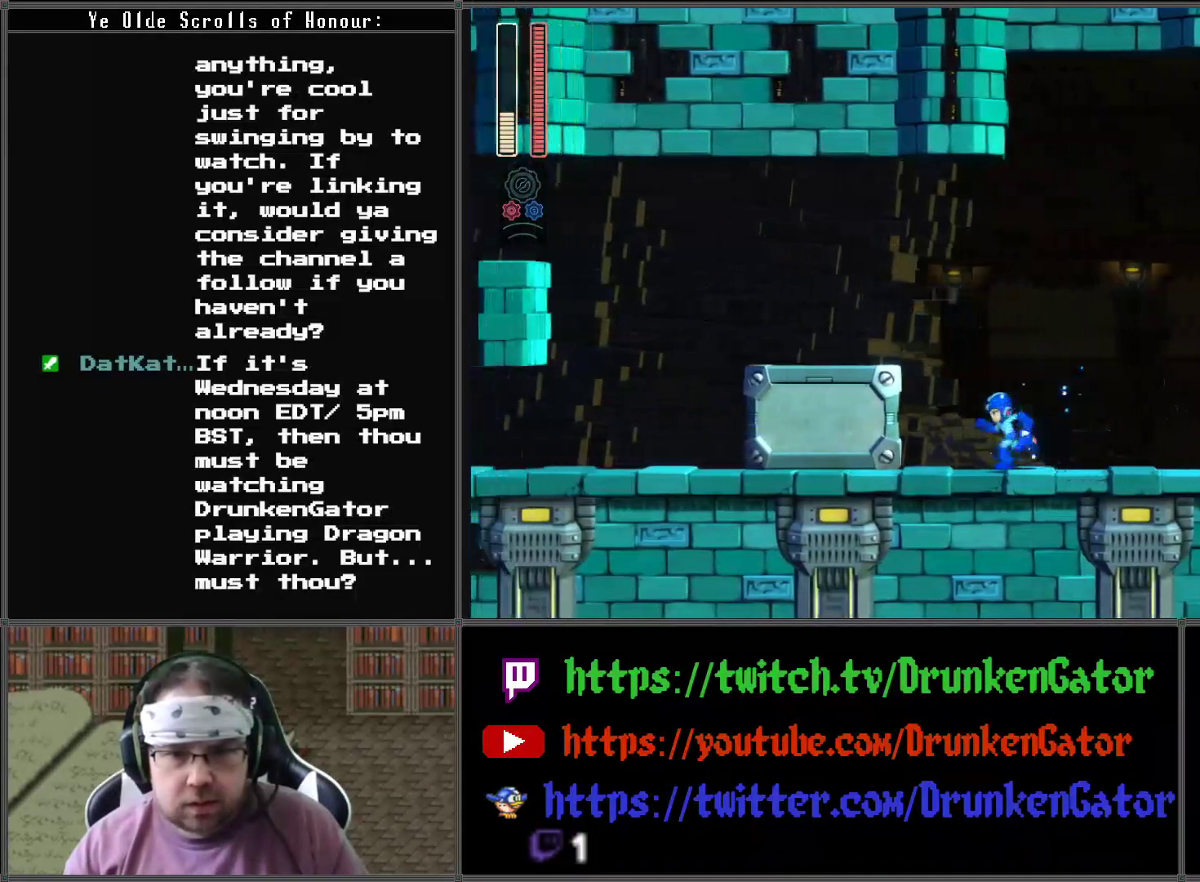
{"buttons": ["A", "X", "DPAD_RIGHT"], "left_stick": "center", "right_stick": "center", "events": [[100, "DPAD_LEFT", "up"], [200, "DPAD_RIGHT", "down"], [233, "A", "down"]]}
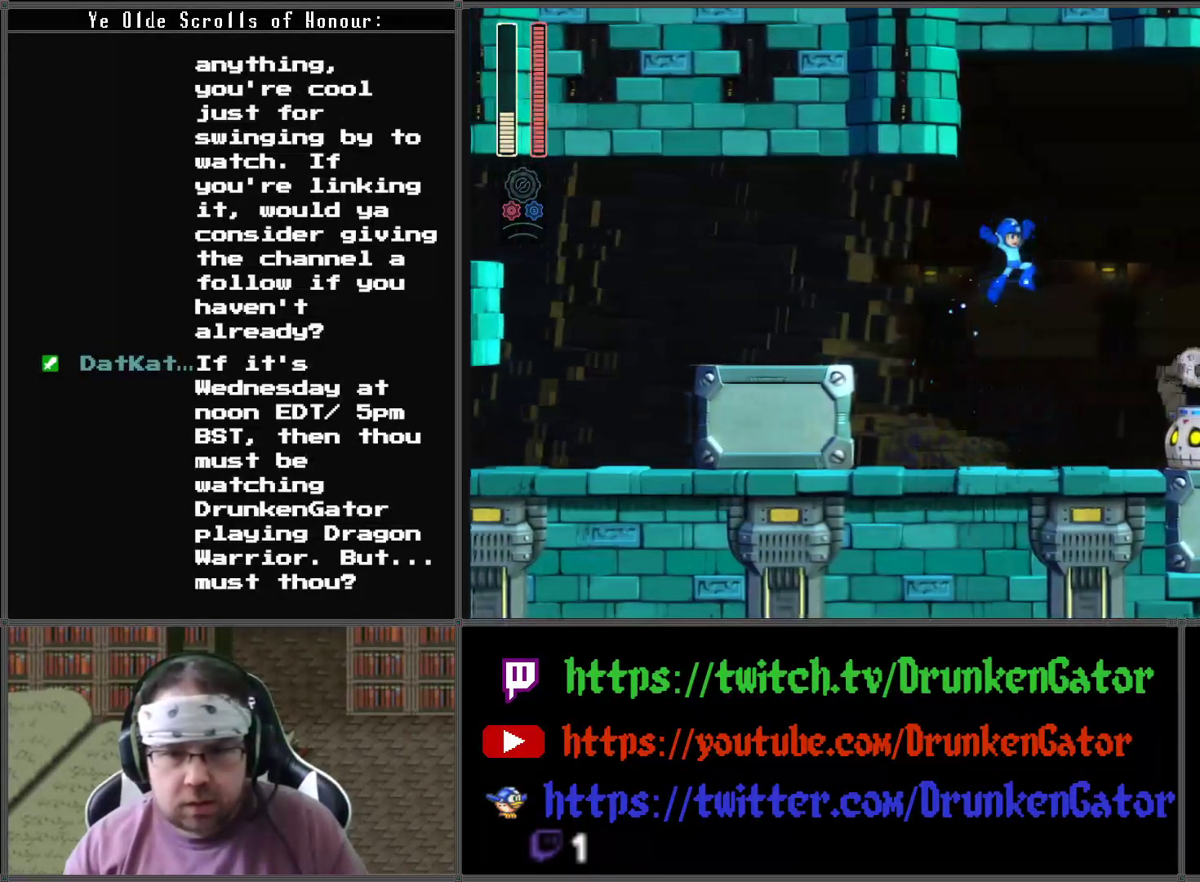
{"buttons": ["X"], "left_stick": "center", "right_stick": "center", "events": [[333, "A", "up"], [367, "DPAD_RIGHT", "up"]]}
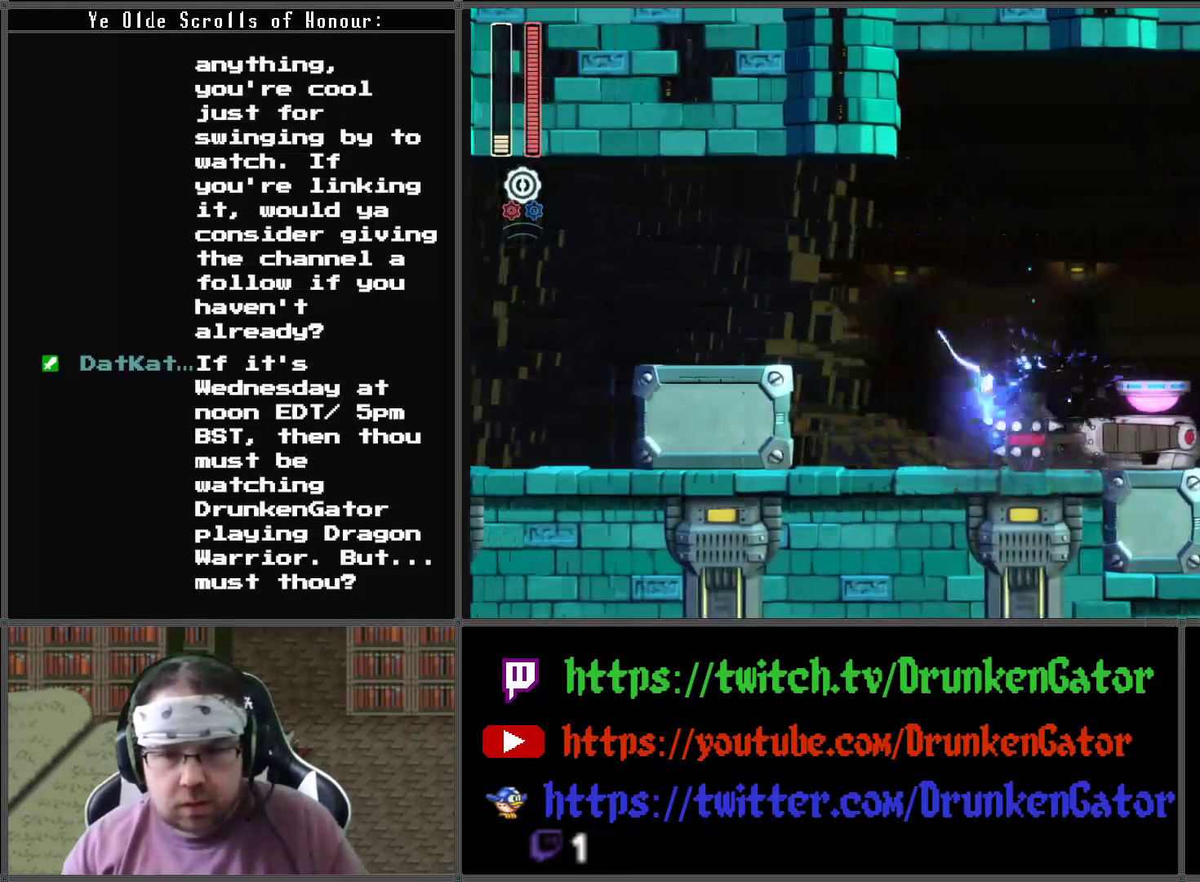
{"buttons": ["X", "DPAD_RIGHT"], "left_stick": "center", "right_stick": "center", "events": [[67, "DPAD_RIGHT", "down"]]}
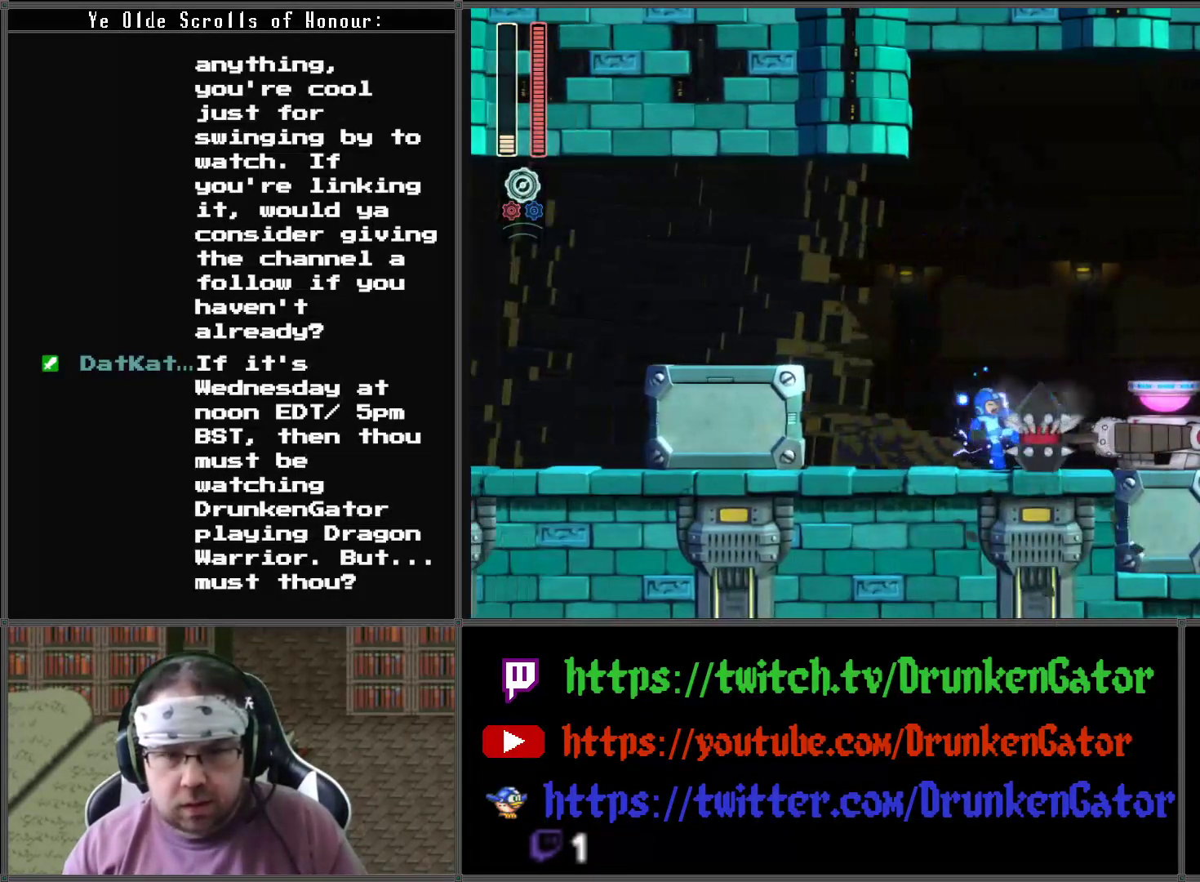
{"buttons": ["A", "X", "DPAD_RIGHT"], "left_stick": "center", "right_stick": "center", "events": [[233, "A", "down"]]}
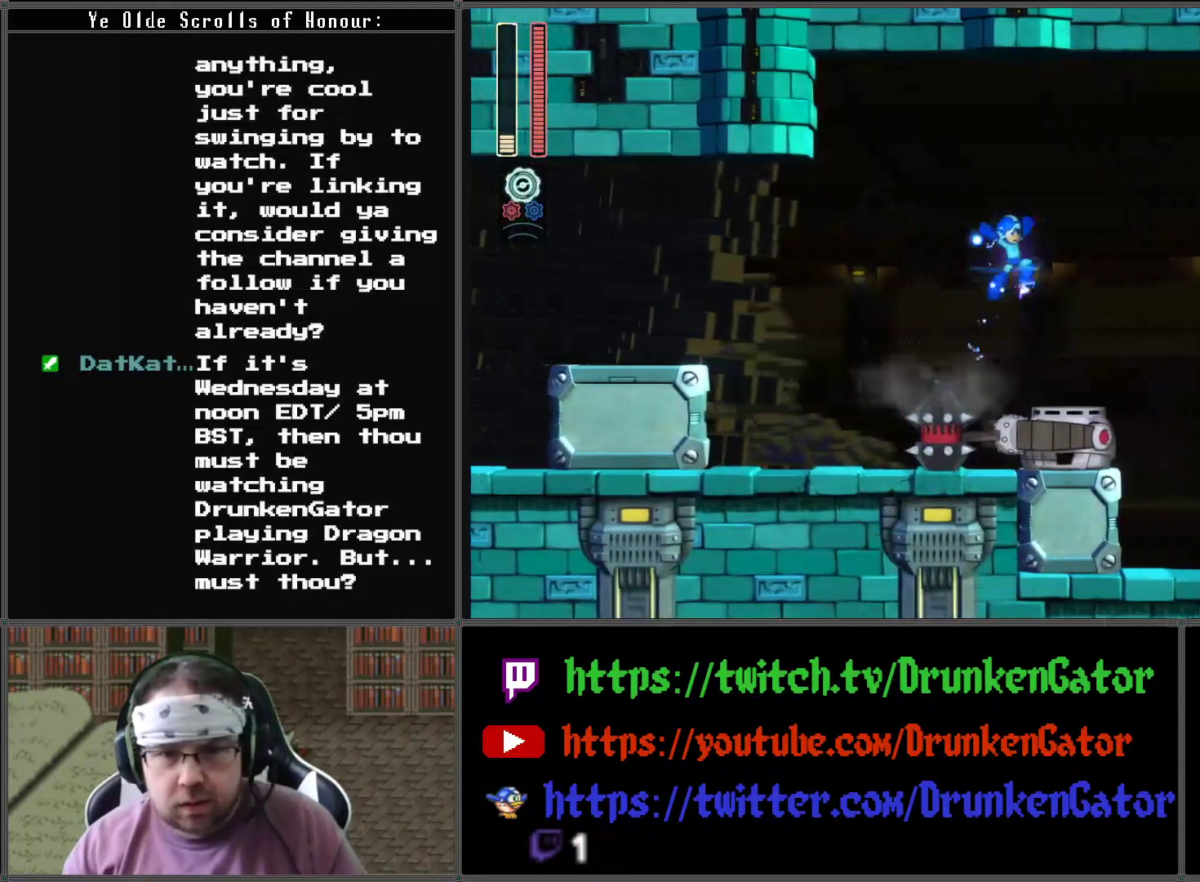
{"buttons": ["A", "X", "DPAD_RIGHT"], "left_stick": "center", "right_stick": "center", "events": [[33, "A", "up"], [367, "A", "down"]]}
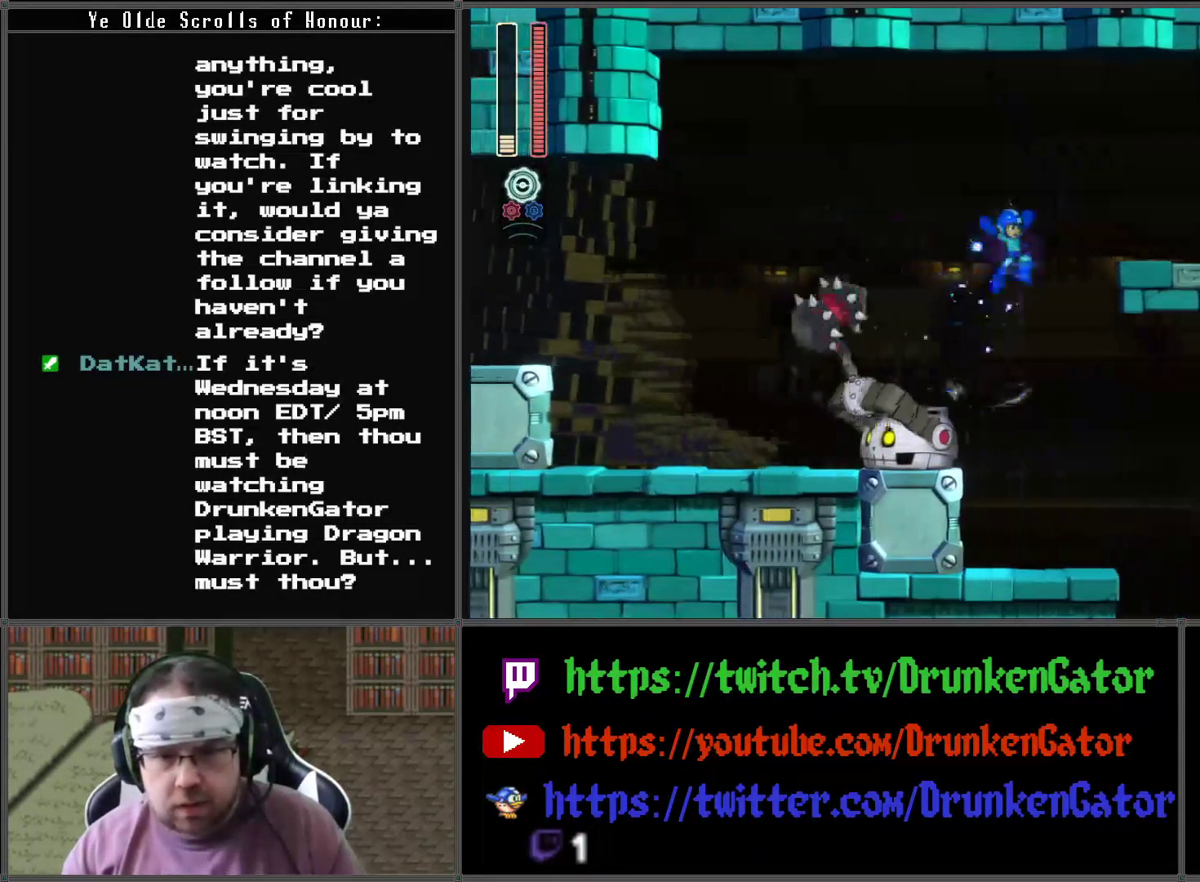
{"buttons": ["X", "DPAD_RIGHT"], "left_stick": "center", "right_stick": "center", "events": [[467, "A", "up"]]}
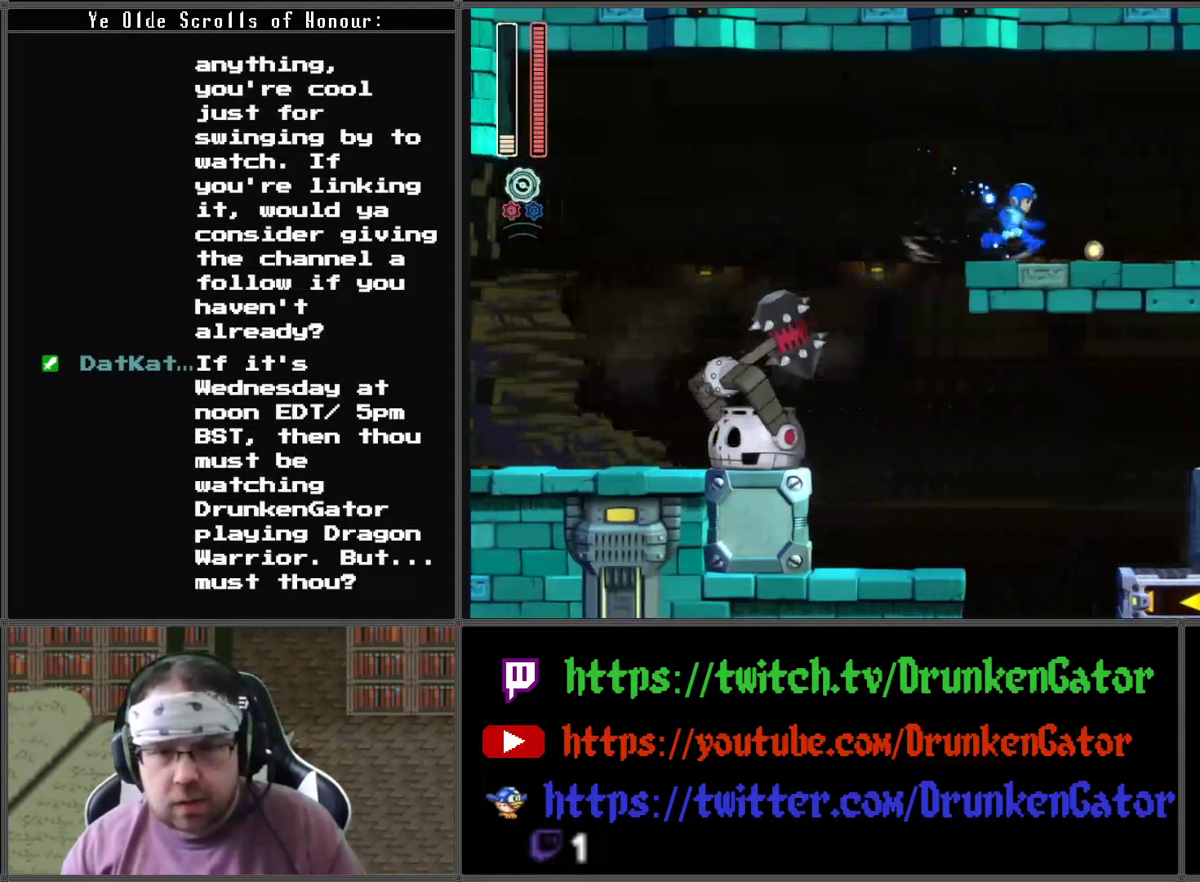
{"buttons": ["X"], "left_stick": "center", "right_stick": "center", "events": [[333, "DPAD_RIGHT", "up"]]}
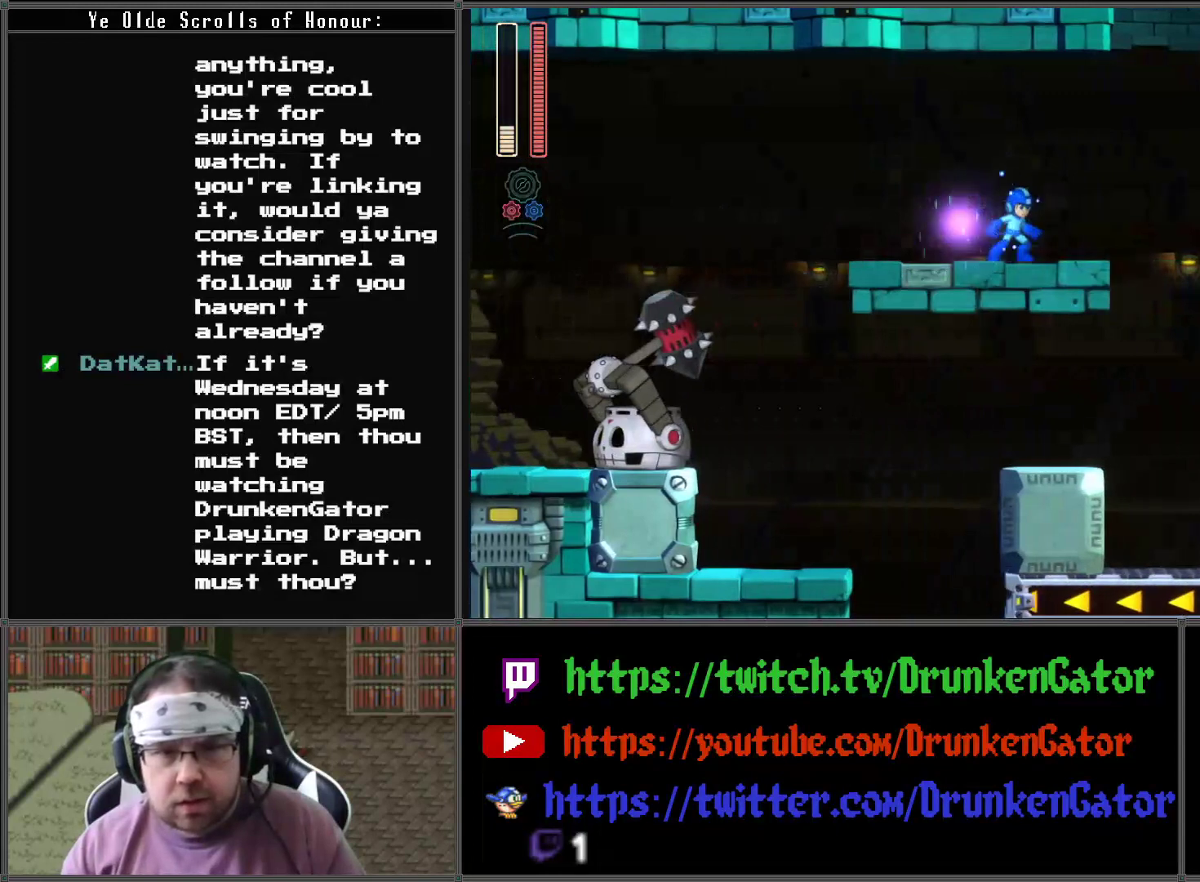
{"buttons": ["X"], "left_stick": "center", "right_stick": "center", "events": [[267, "DPAD_LEFT", "down"], [333, "DPAD_LEFT", "up"]]}
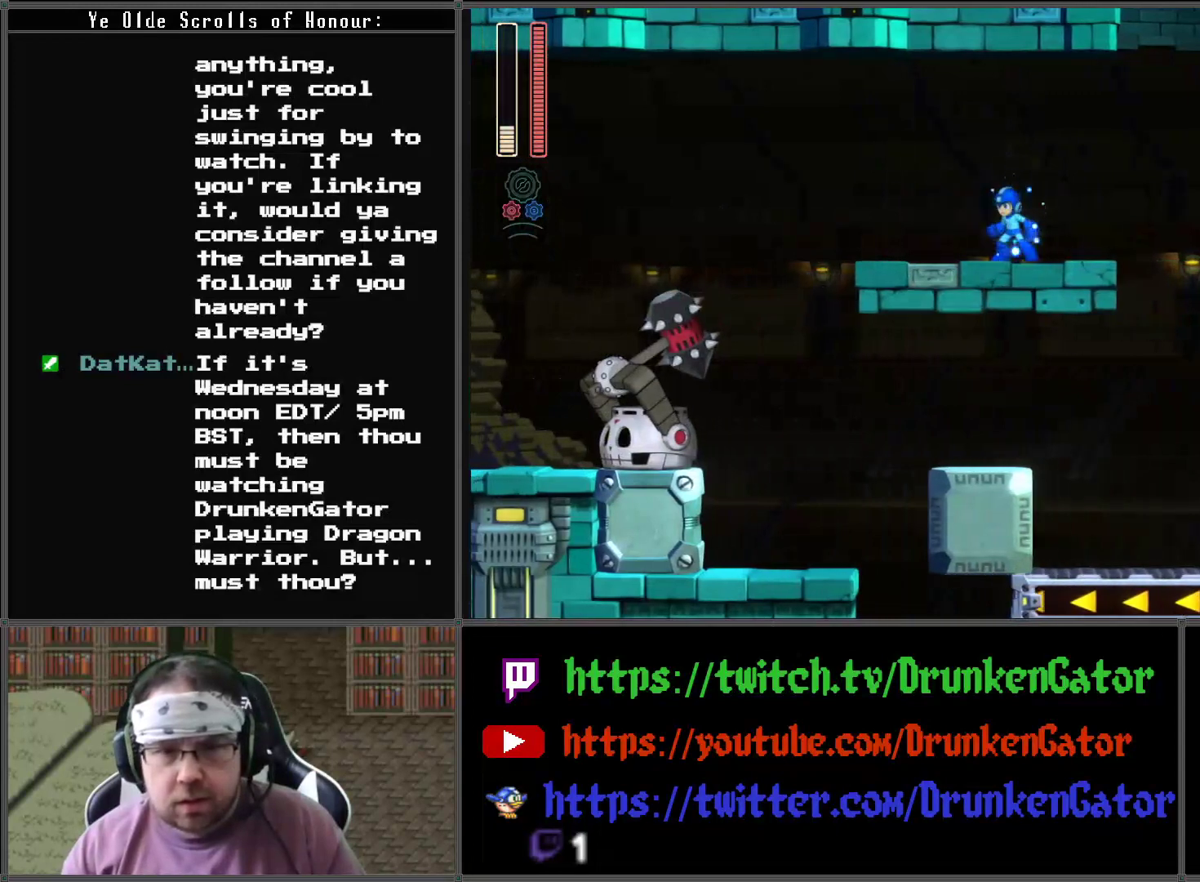
{"buttons": ["X"], "left_stick": "center", "right_stick": "center", "events": [[33, "DPAD_RIGHT", "down"], [267, "DPAD_RIGHT", "up"]]}
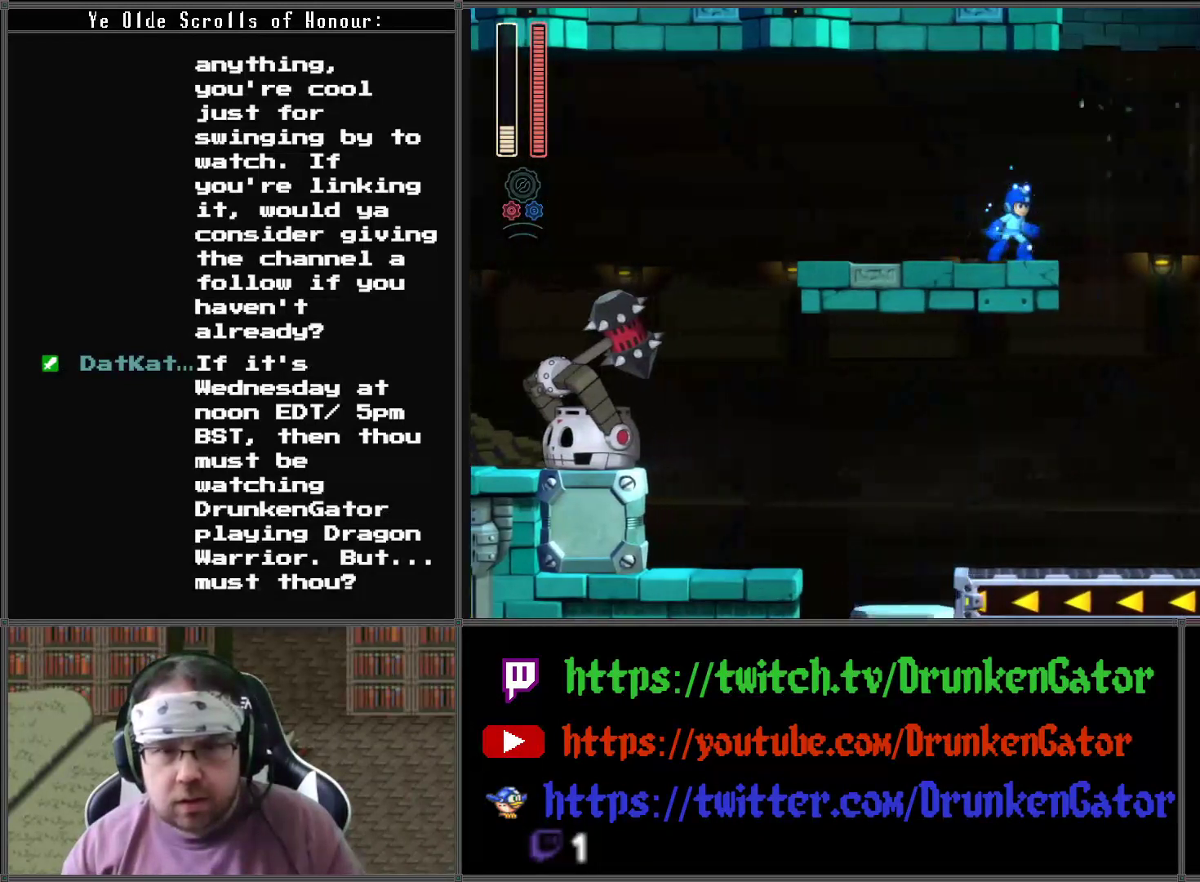
{"buttons": ["X"], "left_stick": "center", "right_stick": "center", "events": []}
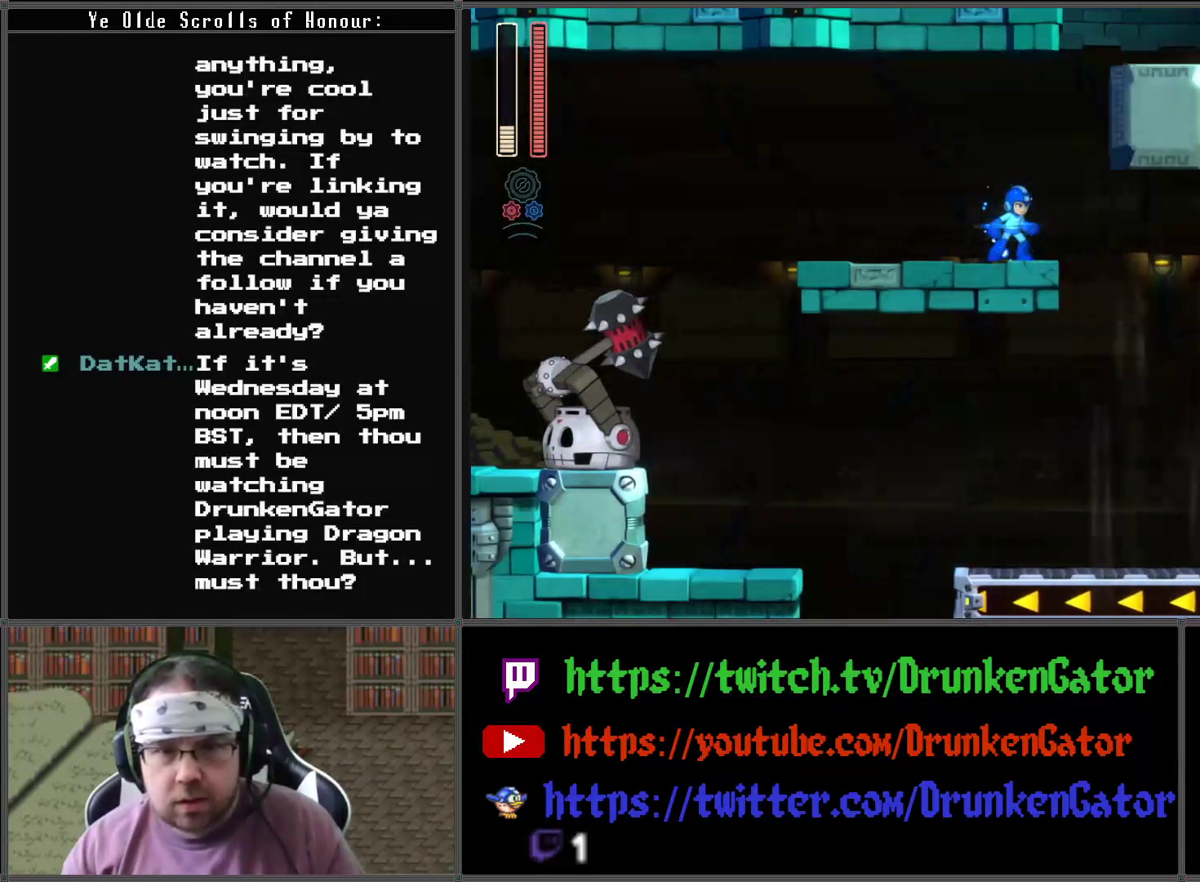
{"buttons": ["X", "DPAD_RIGHT"], "left_stick": "center", "right_stick": "center", "events": [[33, "A", "down"], [67, "DPAD_RIGHT", "down"], [500, "A", "up"]]}
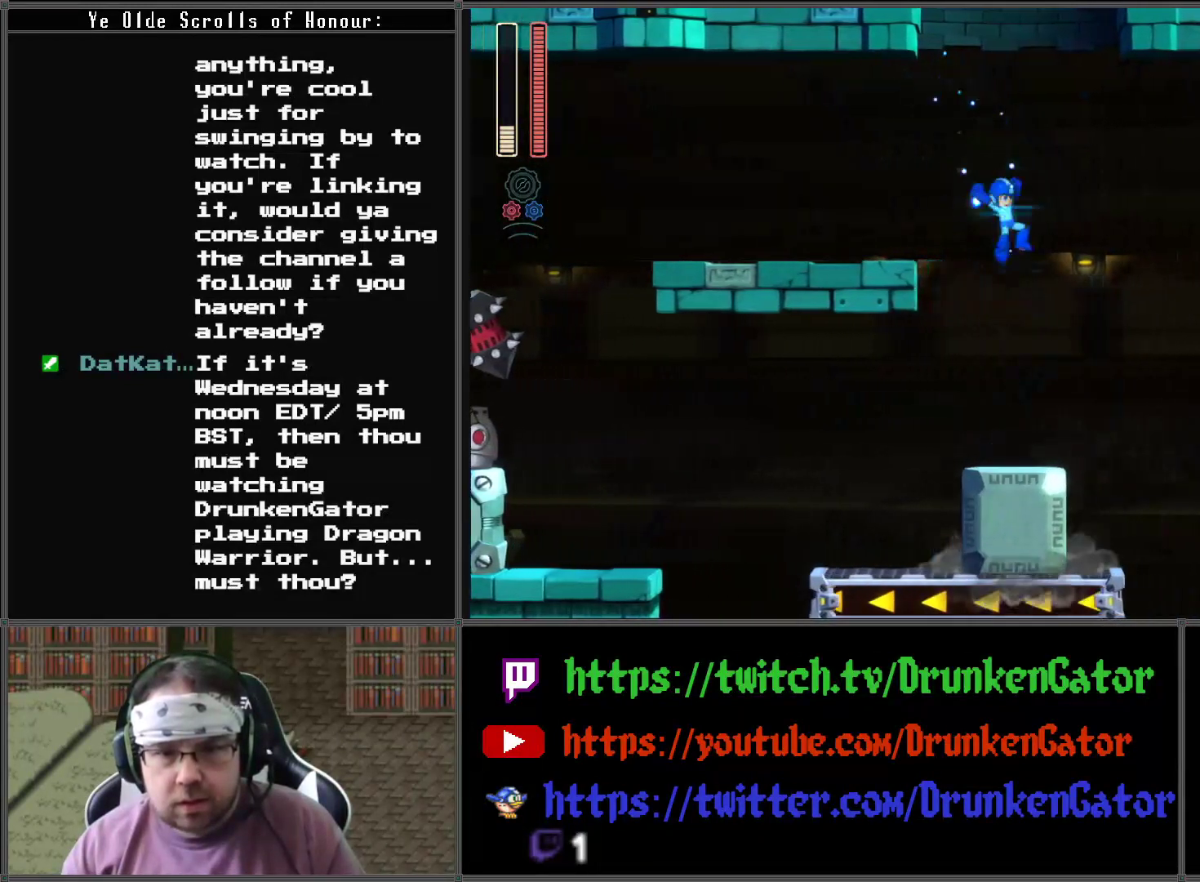
{"buttons": [], "left_stick": "center", "right_stick": "center", "events": [[267, "DPAD_RIGHT", "up"], [433, "X", "up"]]}
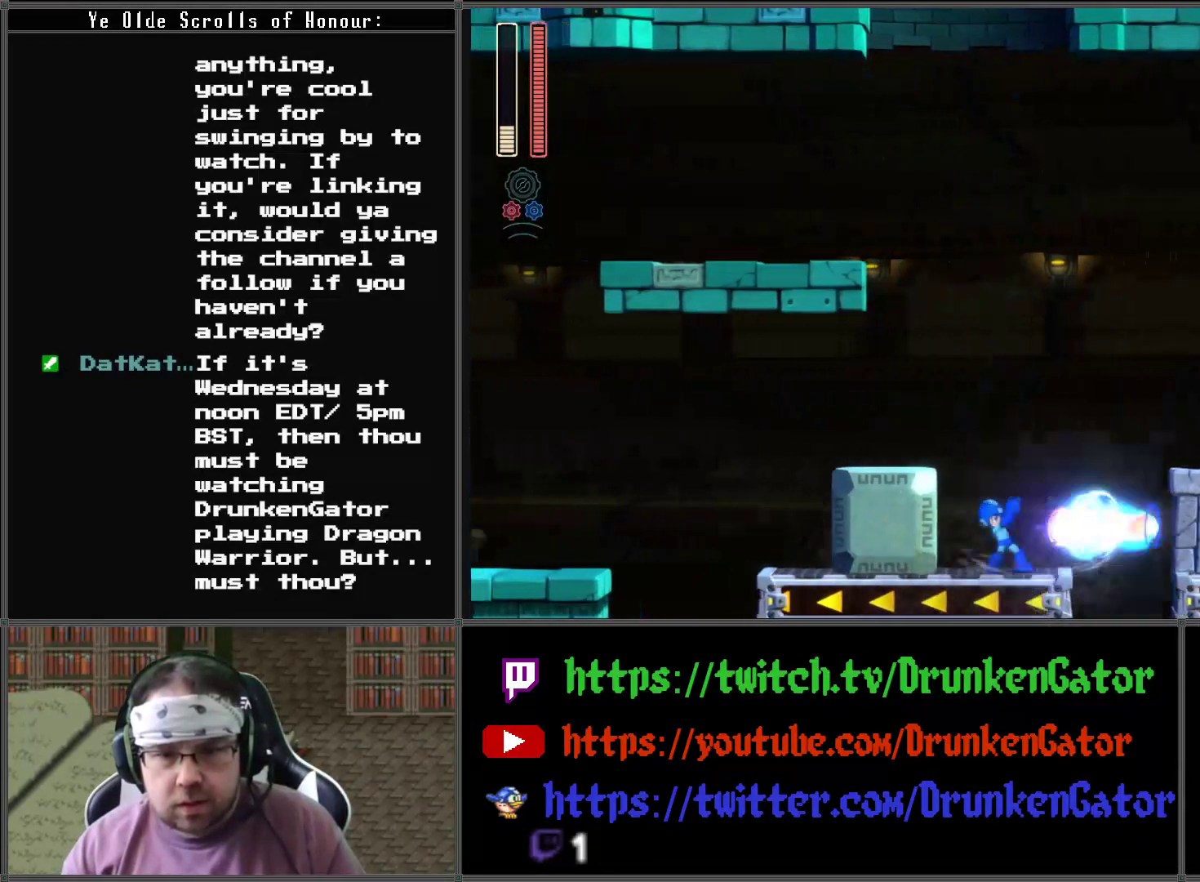
{"buttons": ["A", "X", "DPAD_RIGHT"], "left_stick": "center", "right_stick": "center", "events": [[33, "DPAD_RIGHT", "down"], [33, "X", "down"], [133, "A", "down"]]}
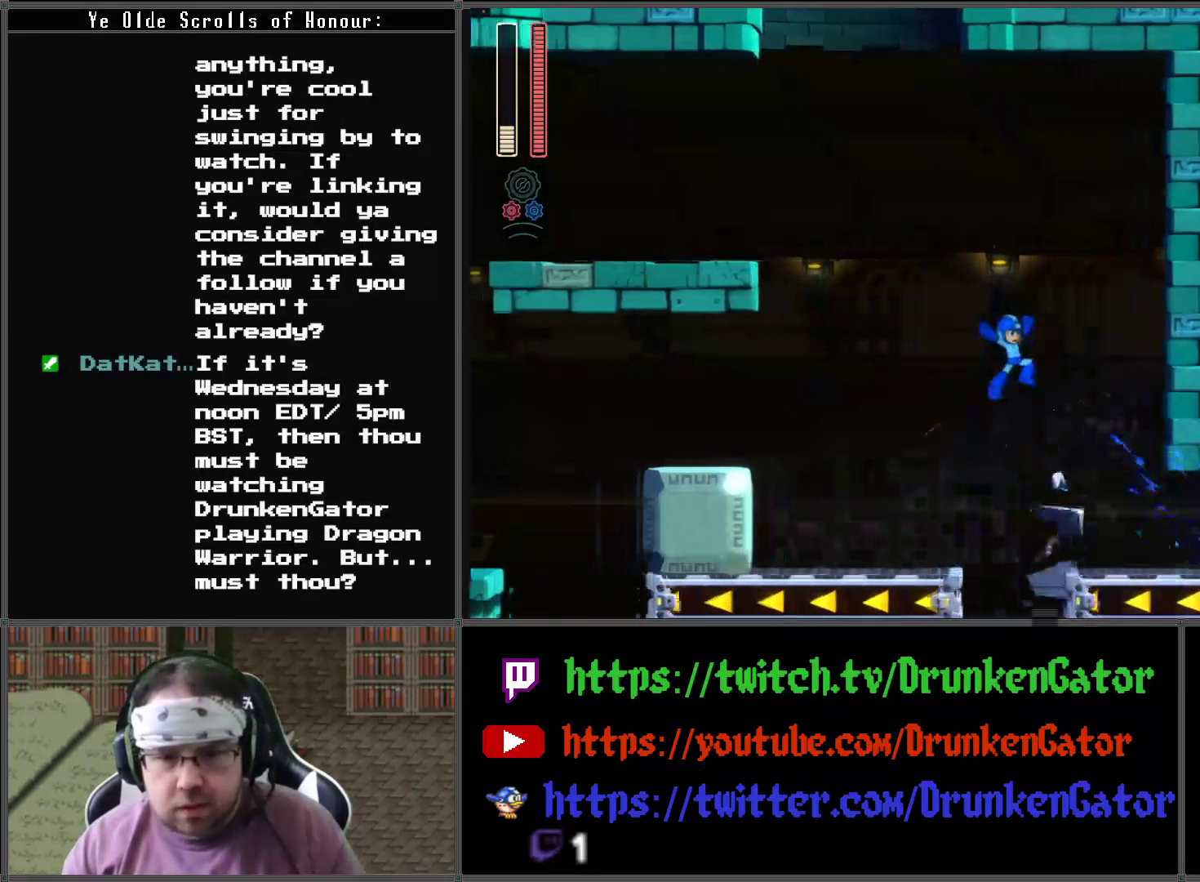
{"buttons": ["DPAD_RIGHT"], "left_stick": "center", "right_stick": "center", "events": [[300, "A", "up"], [333, "X", "up"], [400, "X", "down"], [467, "X", "up"]]}
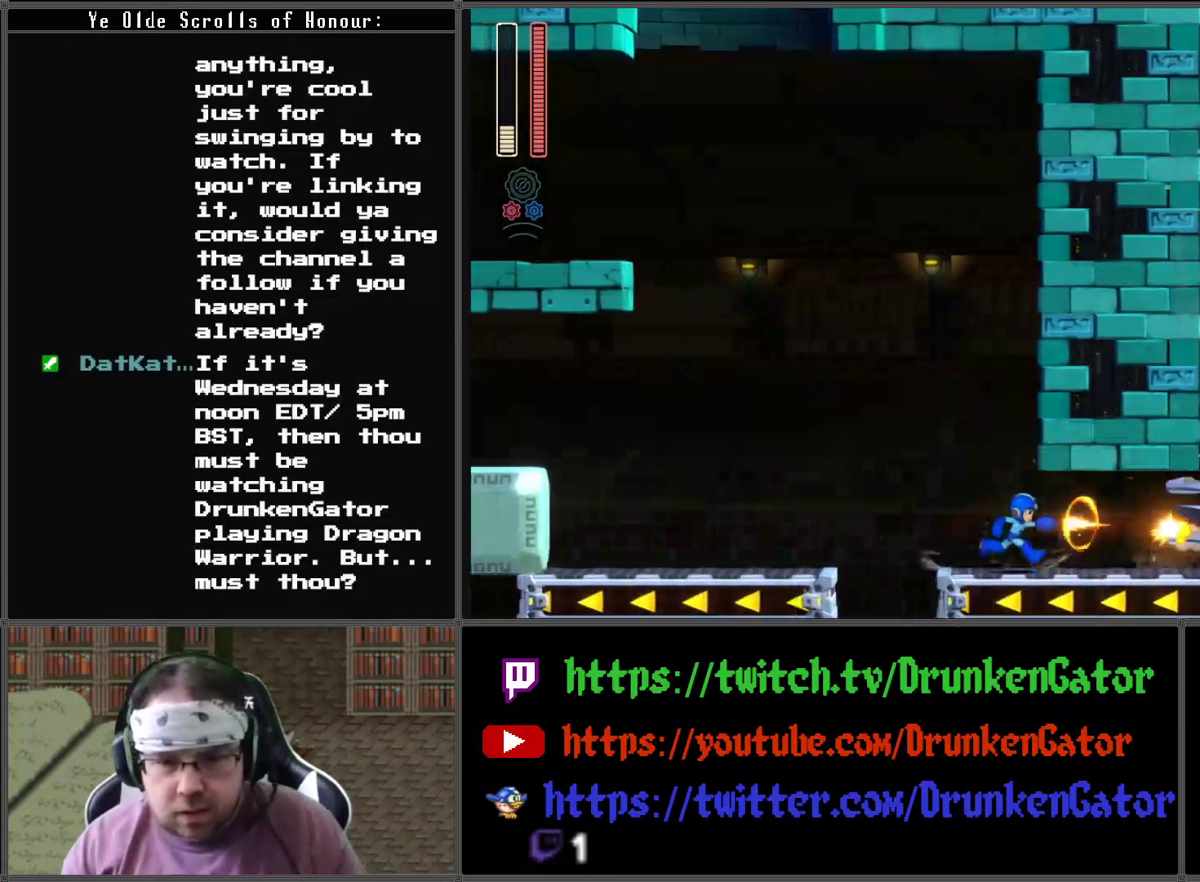
{"buttons": ["A", "X", "DPAD_DOWN", "DPAD_RIGHT"], "left_stick": "center", "right_stick": "center", "events": [[33, "X", "down"], [133, "X", "up"], [167, "X", "down"], [200, "DPAD_DOWN", "down"], [233, "A", "down"]]}
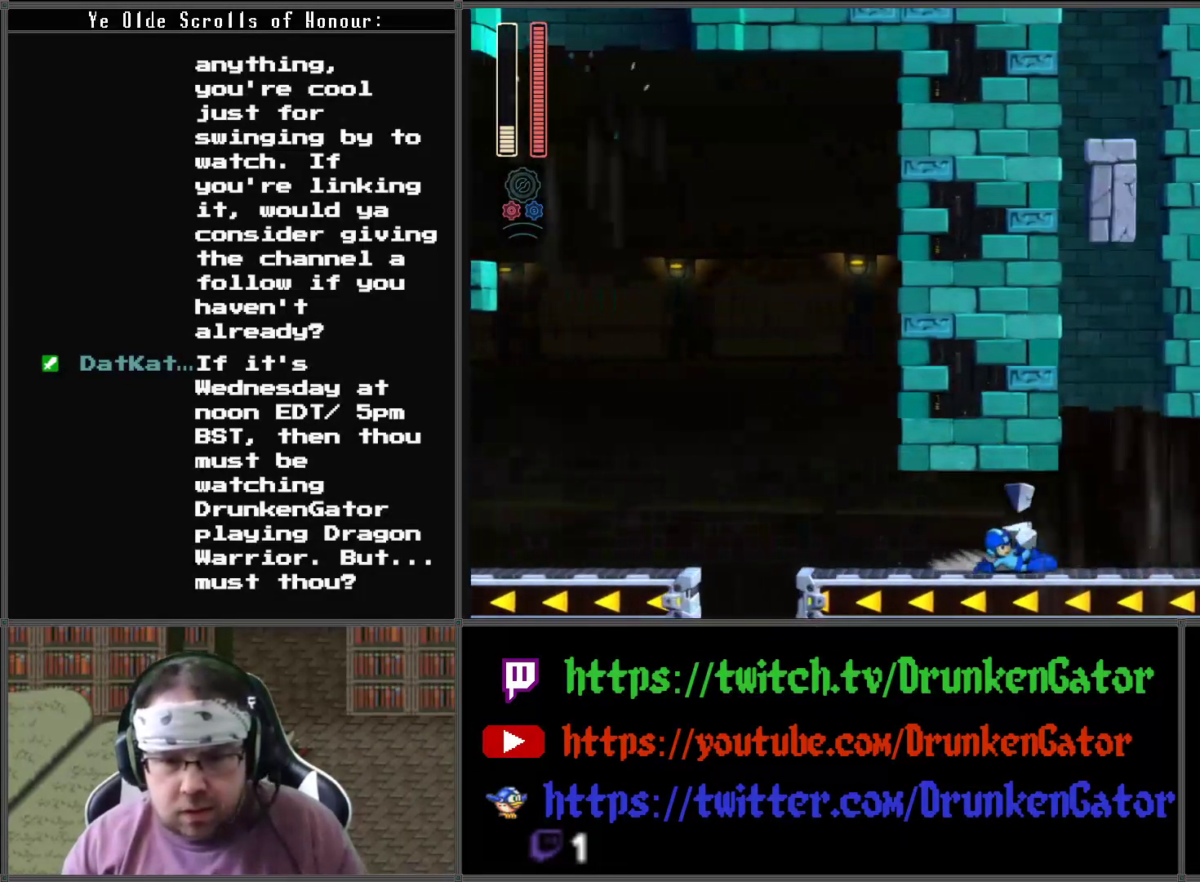
{"buttons": ["DPAD_RIGHT"], "left_stick": "center", "right_stick": "center"}
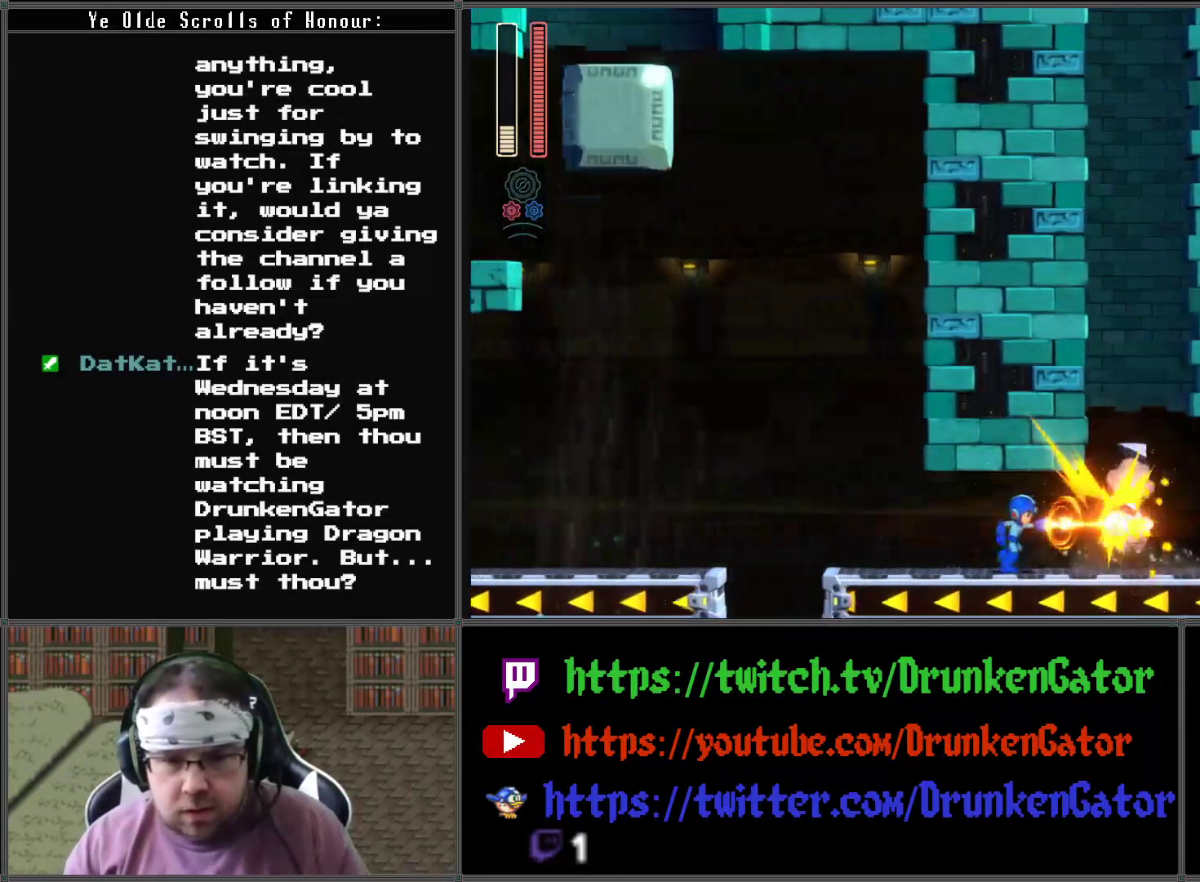
{"buttons": ["A", "X", "DPAD_RIGHT"], "left_stick": "center", "right_stick": "center", "events": [[67, "X", "down"], [133, "A", "down"], [133, "DPAD_DOWN", "down"], [433, "DPAD_DOWN", "up"]]}
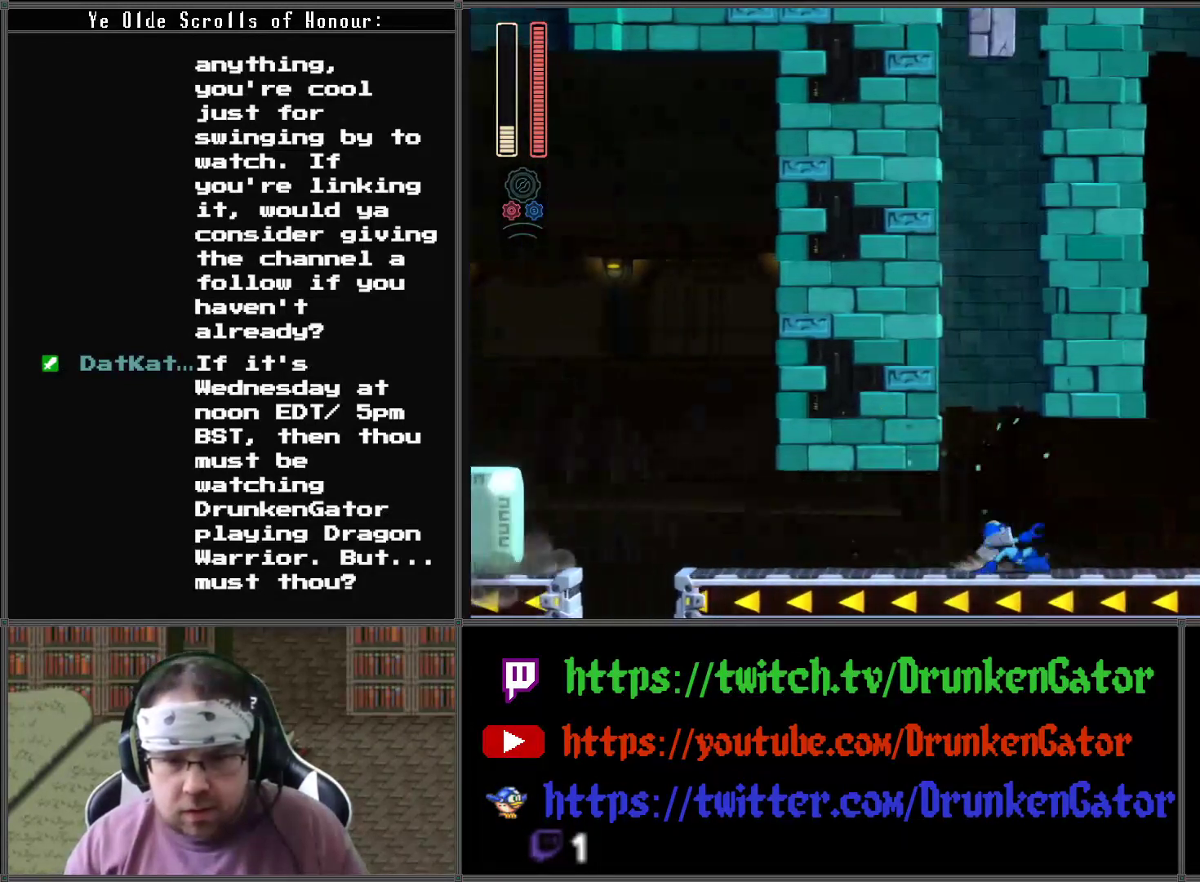
{"buttons": ["A", "X", "DPAD_DOWN", "DPAD_RIGHT"], "left_stick": "center", "right_stick": "center", "events": [[33, "A", "up"], [133, "DPAD_DOWN", "down"], [167, "A", "down"]]}
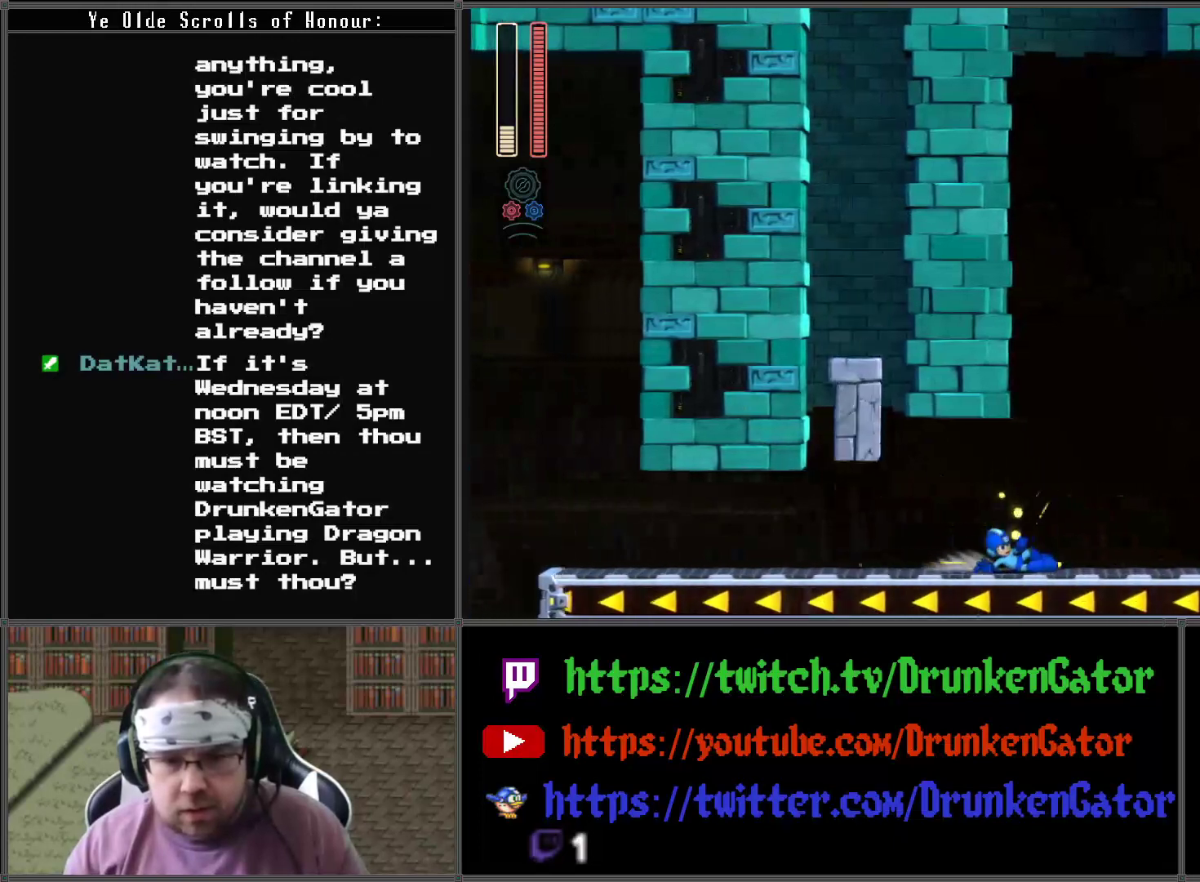
{"buttons": ["X", "DPAD_RIGHT"], "left_stick": "center", "right_stick": "center", "events": [[33, "A", "up"], [200, "A", "down"], [433, "DPAD_DOWN", "up"], [467, "A", "up"]]}
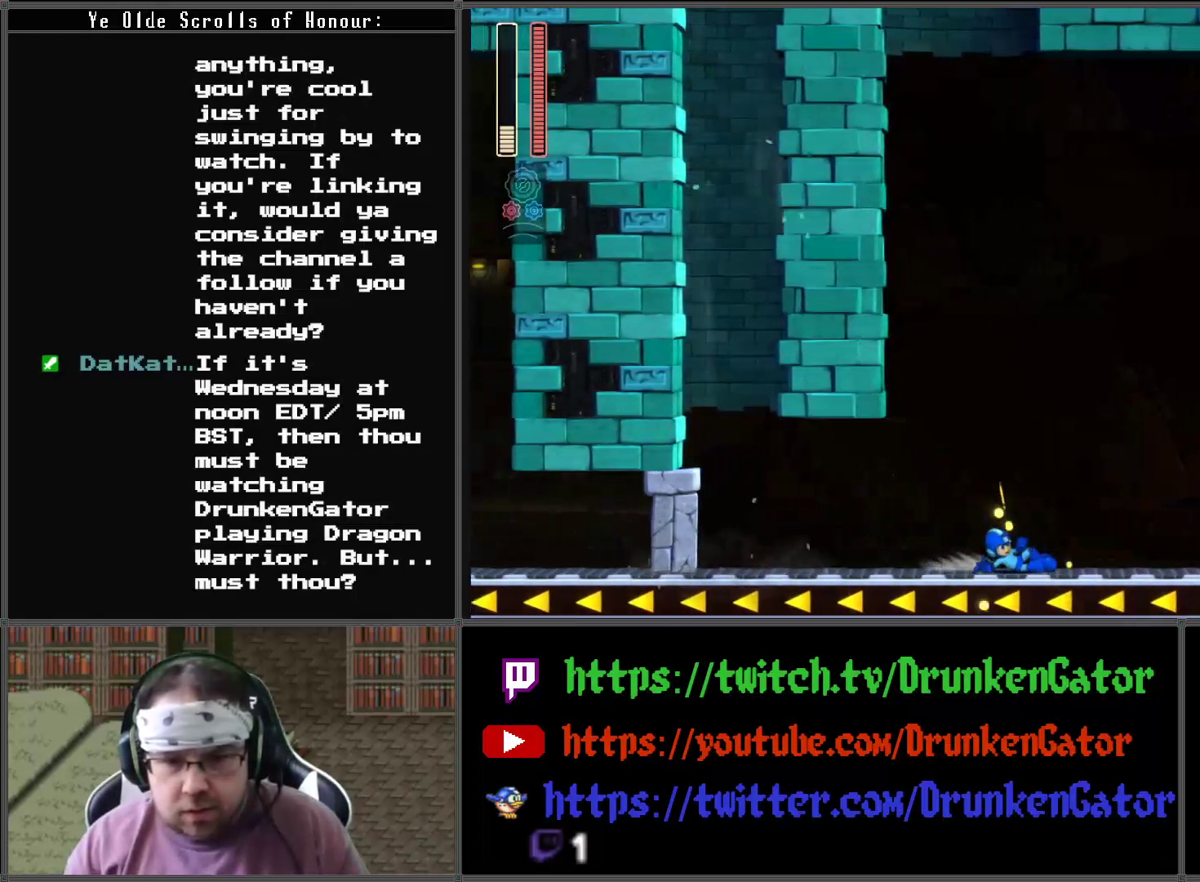
{"buttons": ["X", "DPAD_RIGHT"], "left_stick": "center", "right_stick": "center", "events": [[67, "A", "down"], [467, "A", "up"]]}
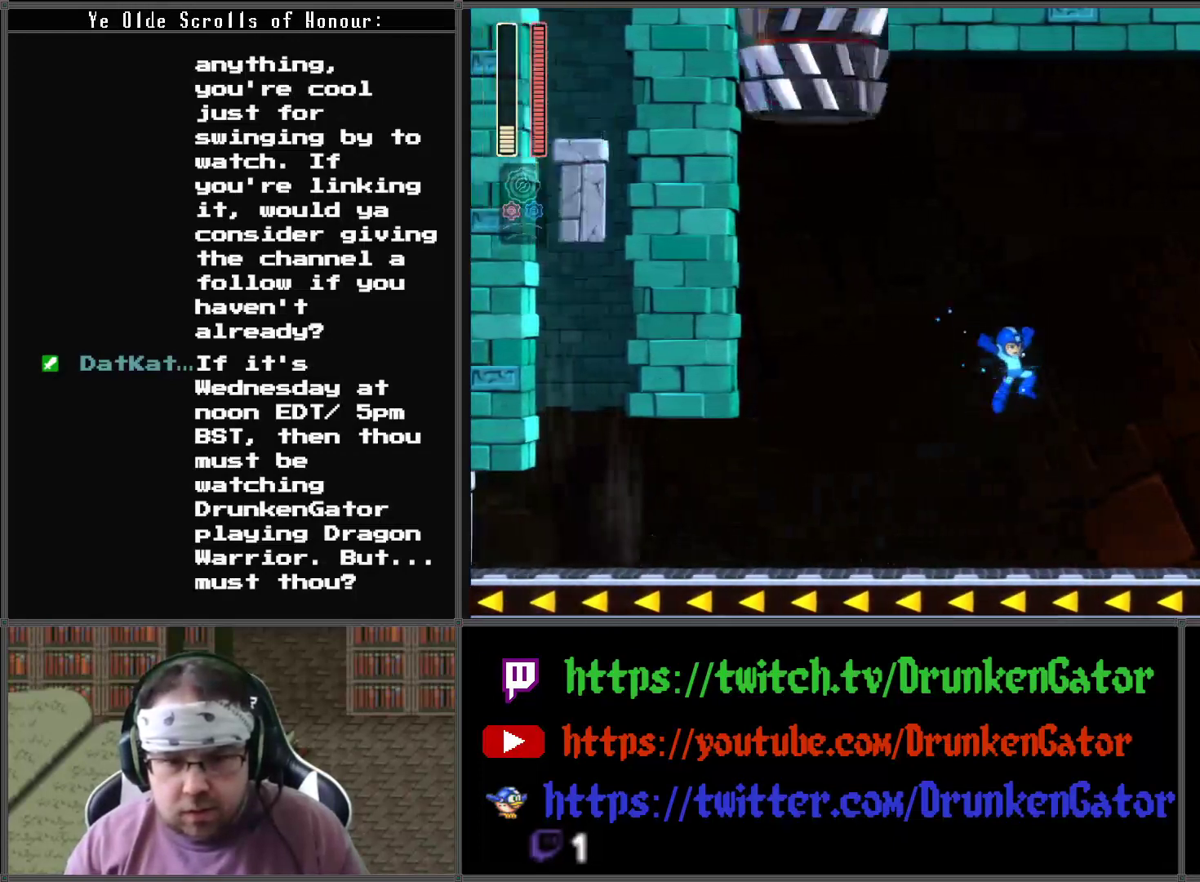
{"buttons": ["A", "X", "DPAD_RIGHT"], "left_stick": "center", "right_stick": "center", "events": [[333, "A", "down"]]}
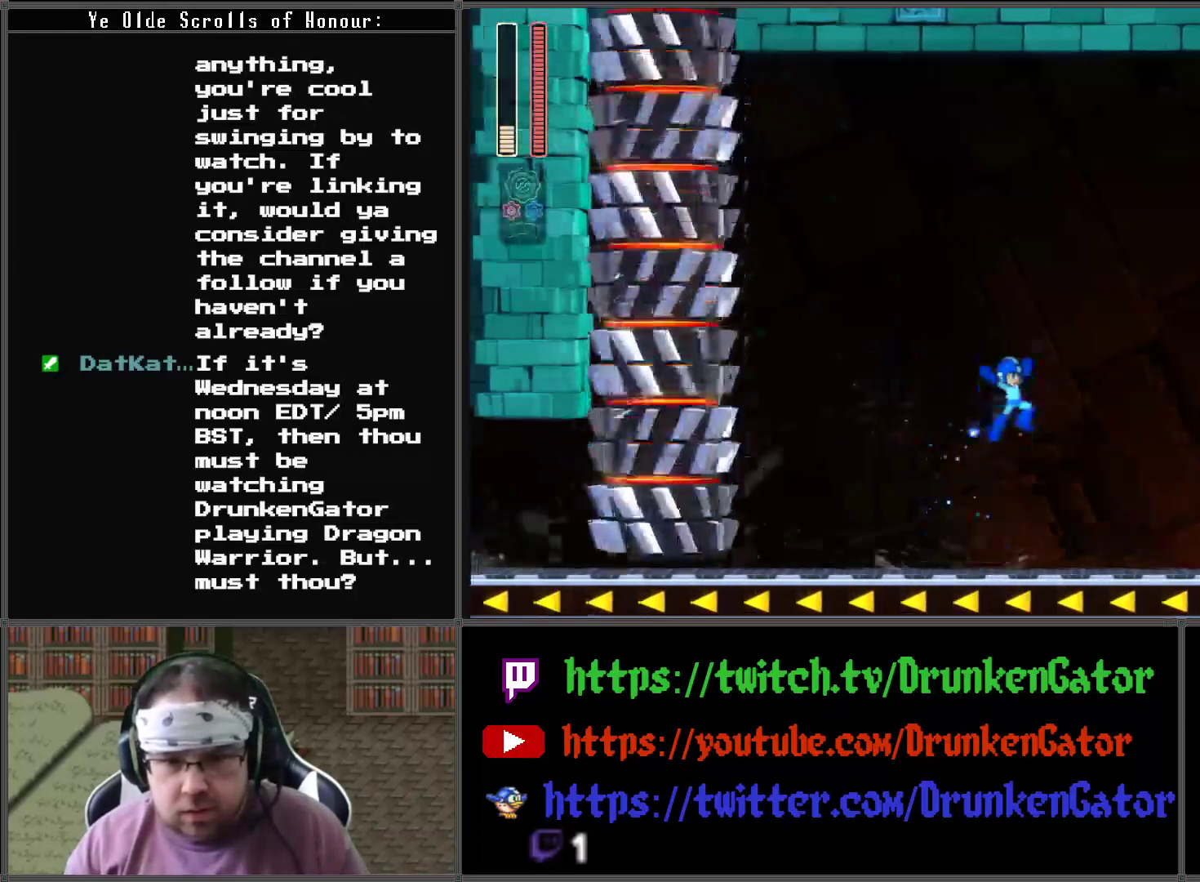
{"buttons": ["X", "DPAD_RIGHT"], "left_stick": "center", "right_stick": "center", "events": [[267, "A", "up"]]}
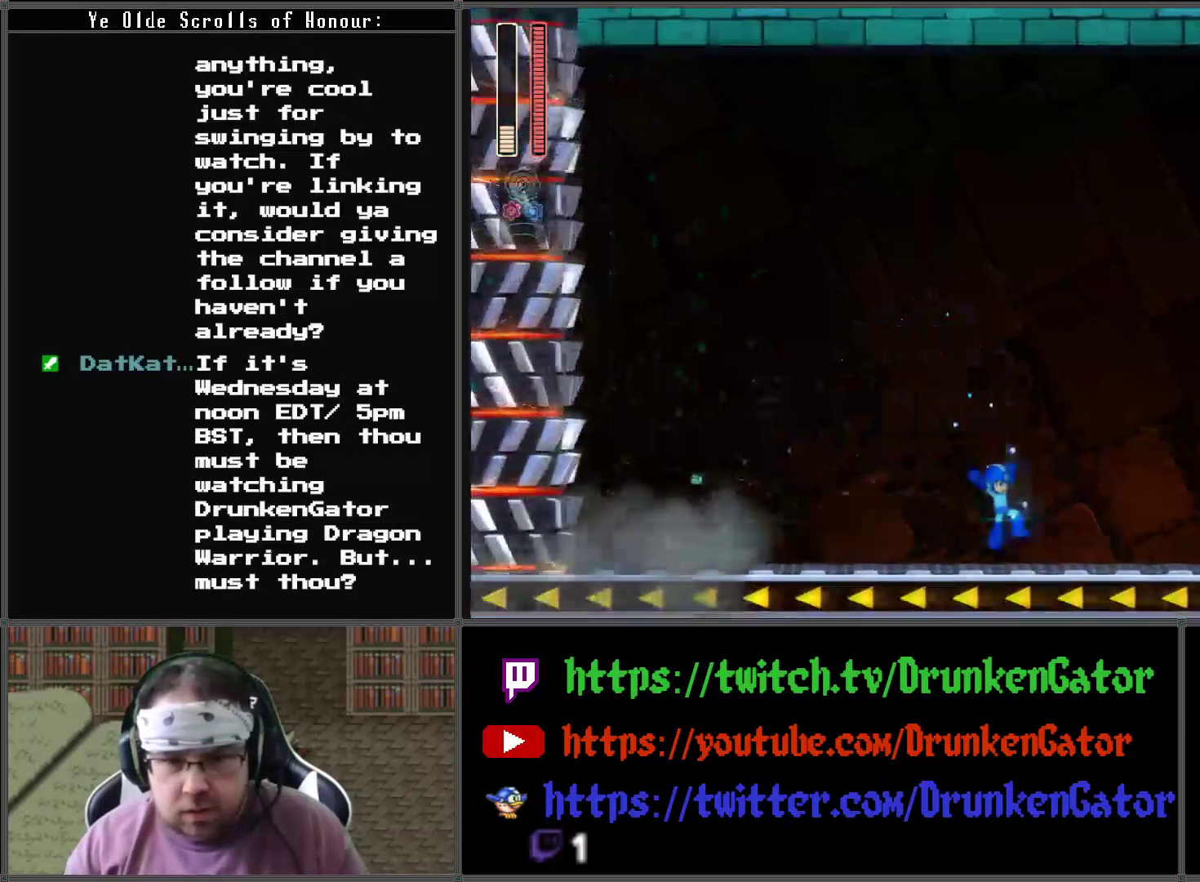
{"buttons": ["DPAD_RIGHT"], "left_stick": "center", "right_stick": "center", "events": [[167, "A", "down"], [500, "A", "up"], [500, "X", "up"]]}
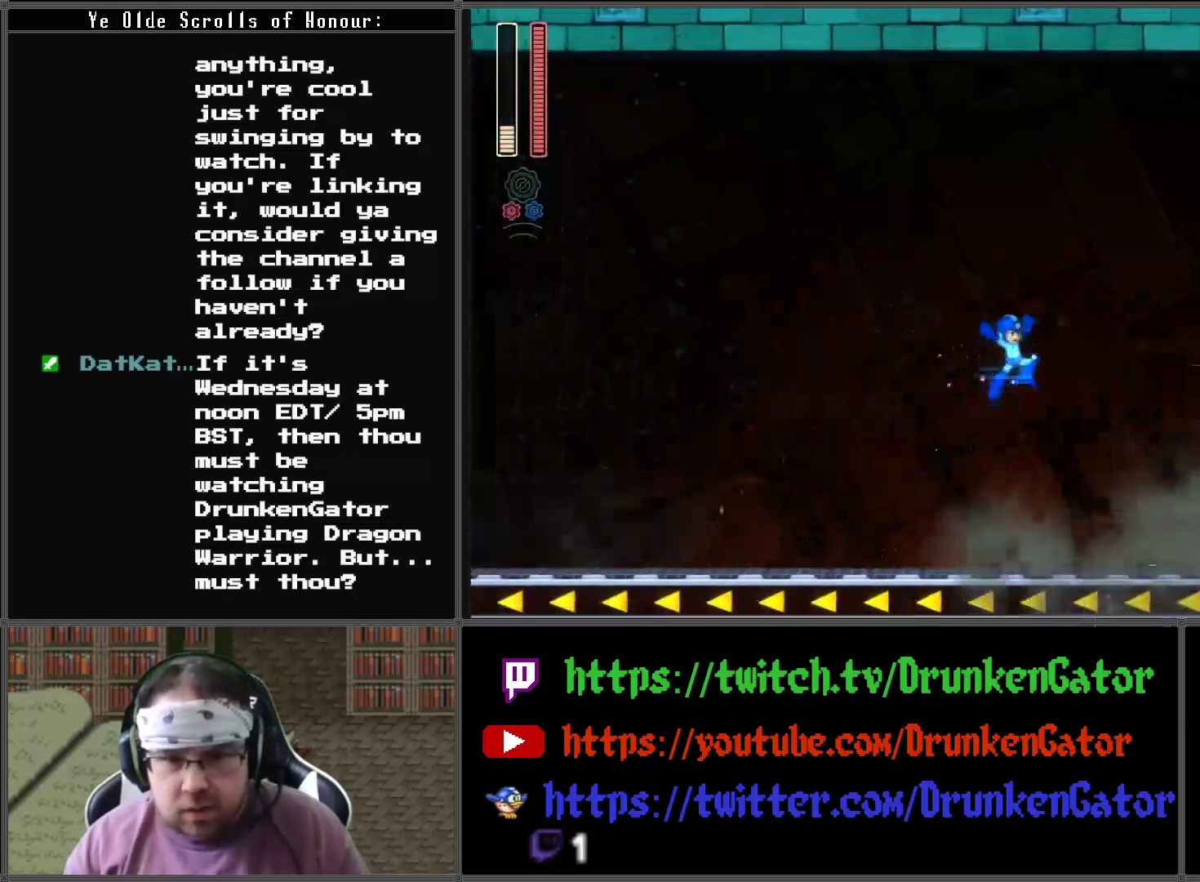
{"buttons": ["A", "X", "DPAD_RIGHT"], "left_stick": "center", "right_stick": "center", "events": [[67, "X", "down"], [400, "A", "down"]]}